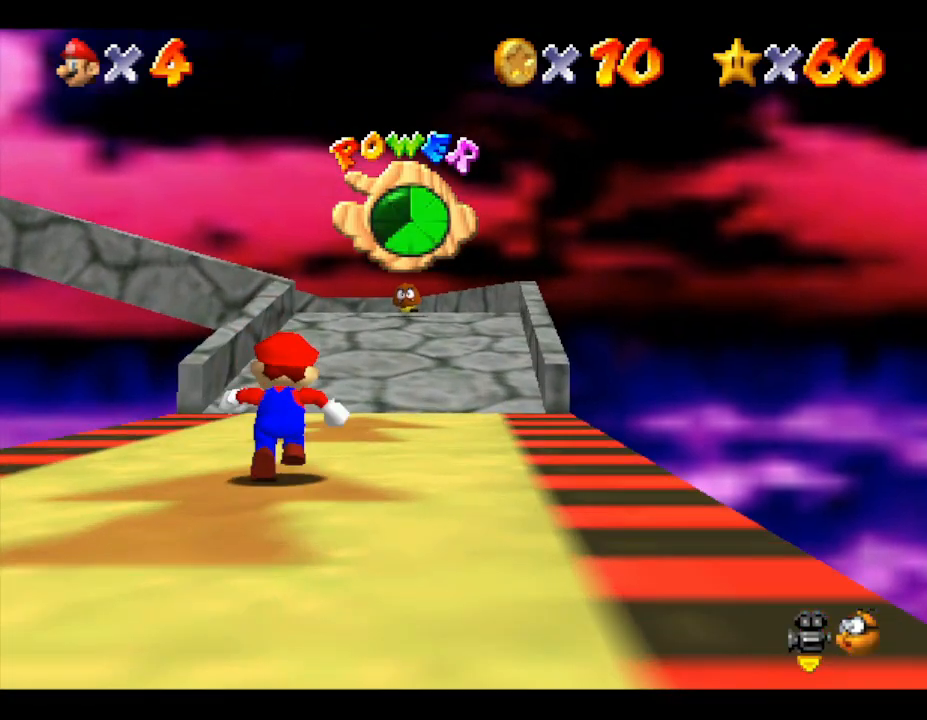
Gameplay with a controller (Nintendo layout); each line is a JSON object with the inputs held at the frame after it. "events" lists button and stick changes between this image and that frame as [ms after this image, input, new state], when the widget could be followed in between. Not read: L3 R3.
{"buttons": [], "left_stick": "up", "events": []}
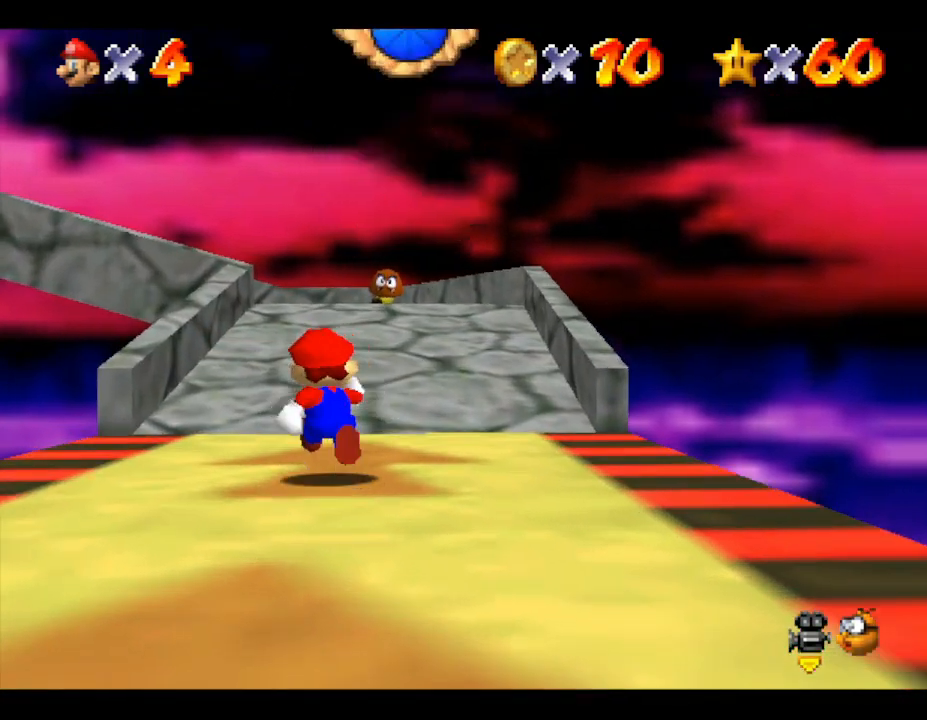
{"buttons": [], "left_stick": "up", "events": []}
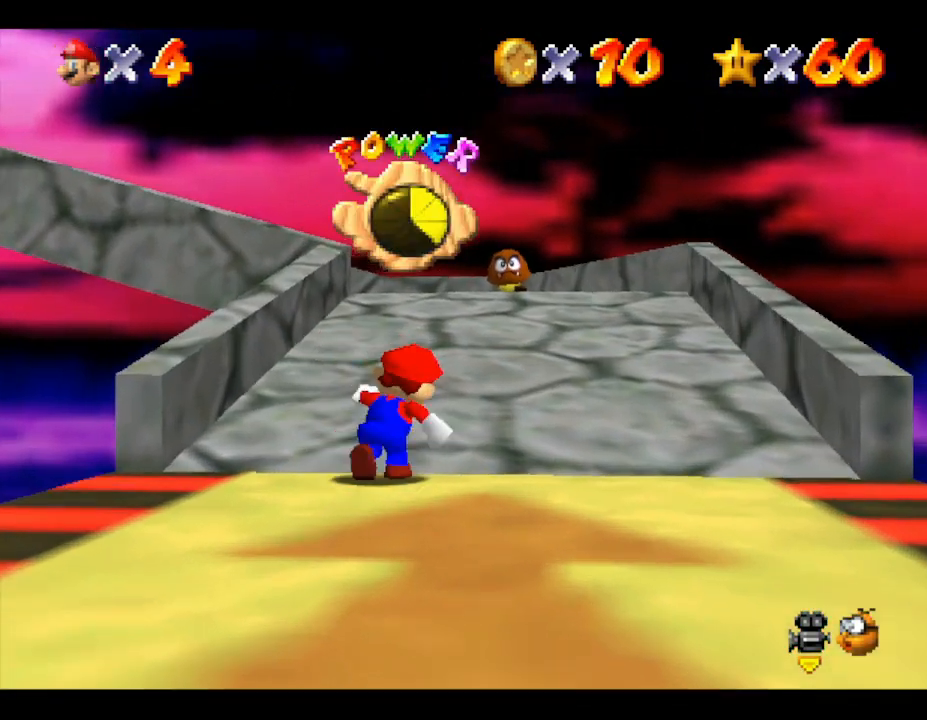
{"buttons": [], "left_stick": "up", "events": []}
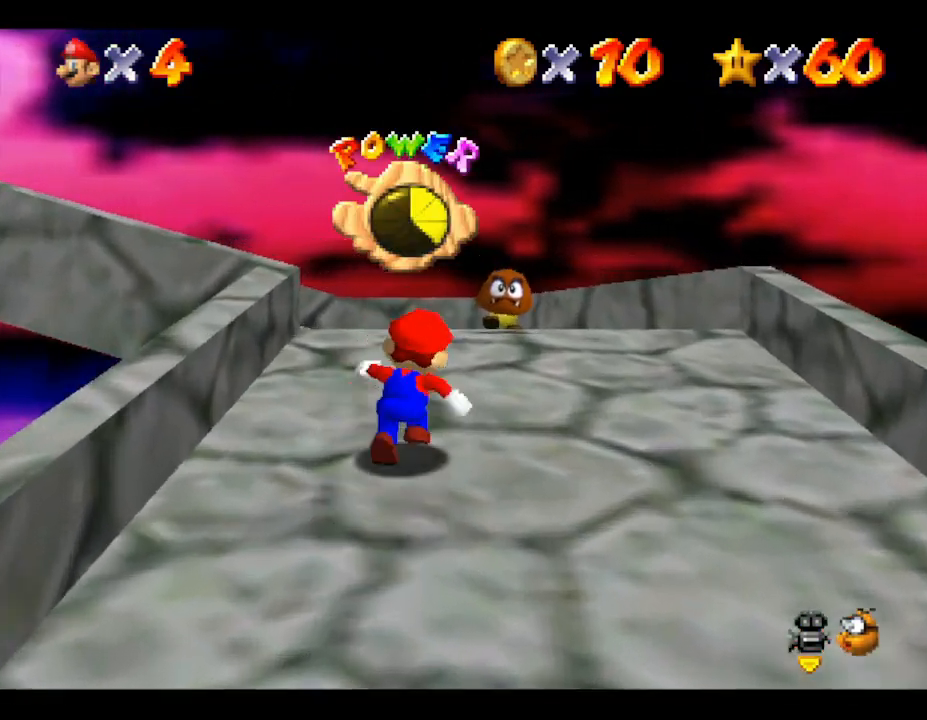
{"buttons": [], "left_stick": "up", "events": []}
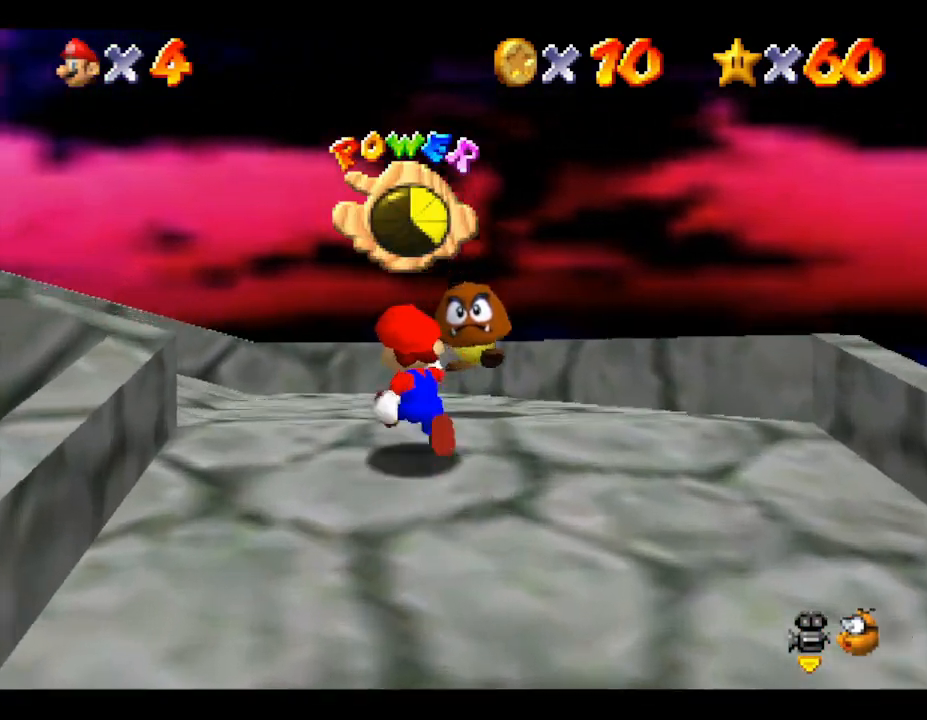
{"buttons": [], "left_stick": "up-left", "events": [[100, "left_stick", "up-left"]]}
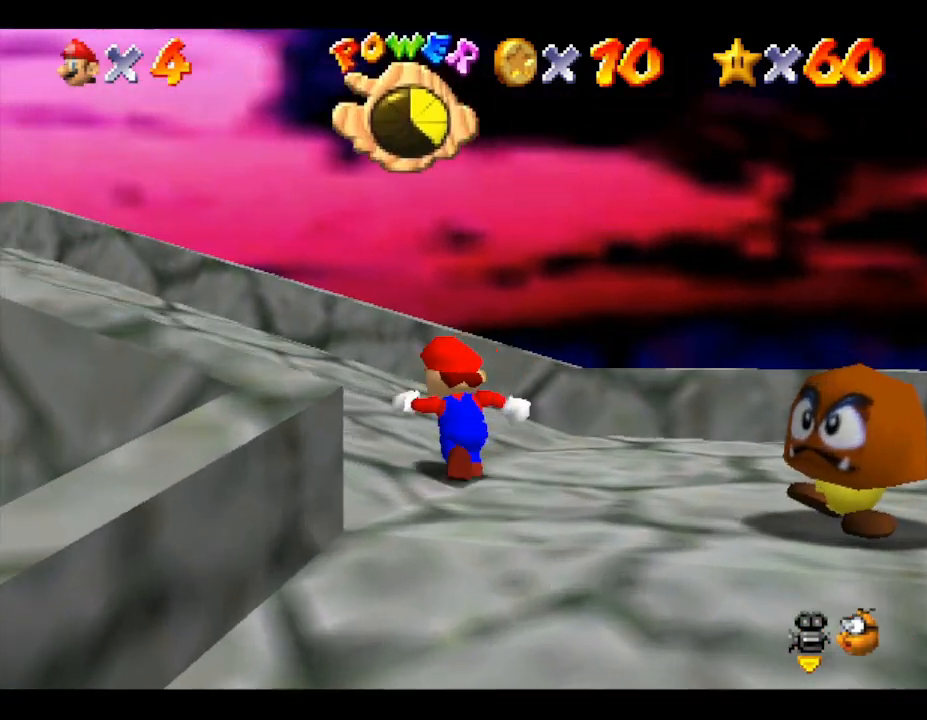
{"buttons": [], "left_stick": "up-left", "events": []}
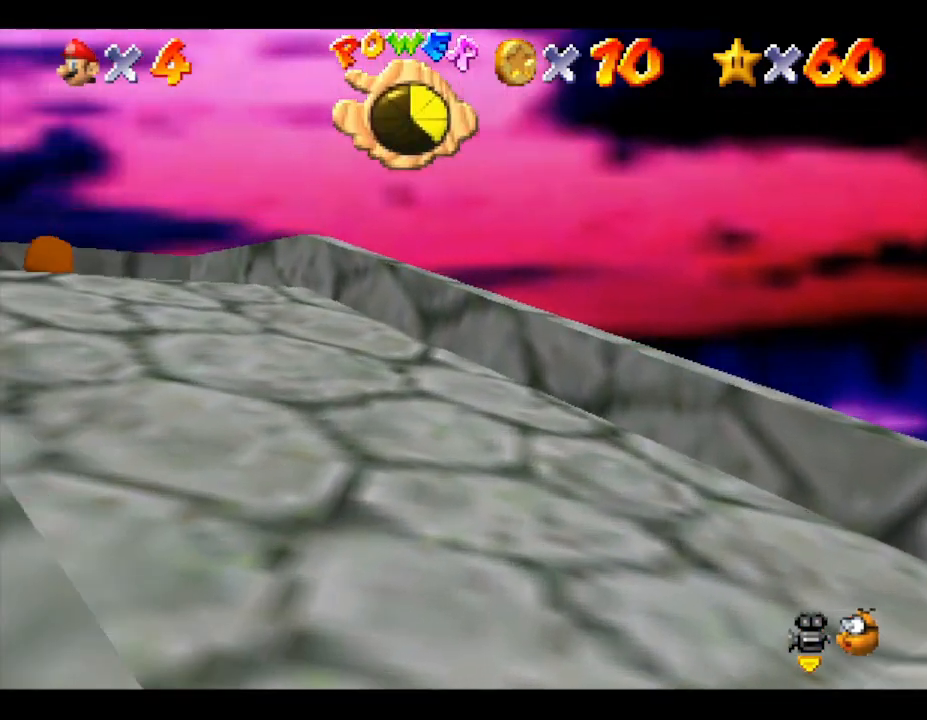
{"buttons": [], "left_stick": "up-left", "events": [[300, "left_stick", "up"], [500, "left_stick", "up-left"]]}
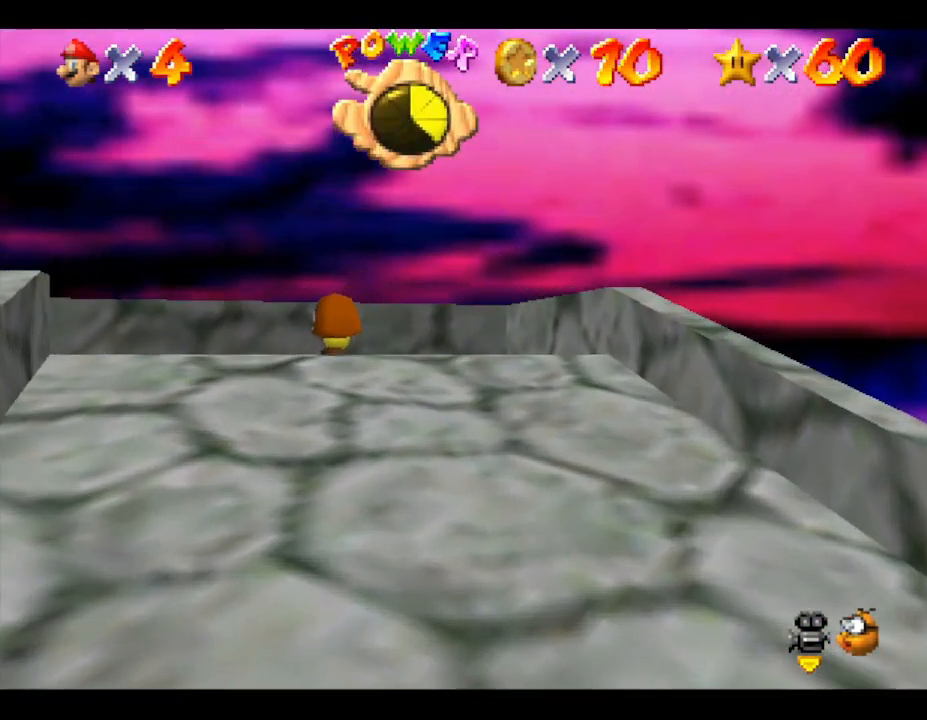
{"buttons": [], "left_stick": "up-left", "events": []}
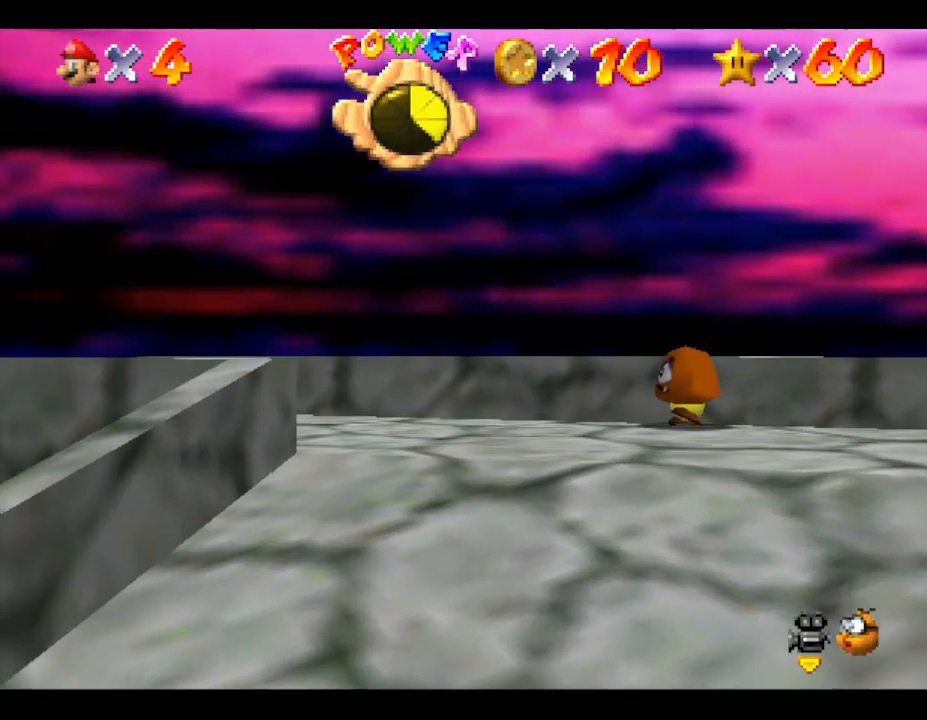
{"buttons": [], "left_stick": "up-left", "events": [[33, "left_stick", "up"], [217, "left_stick", "up-left"]]}
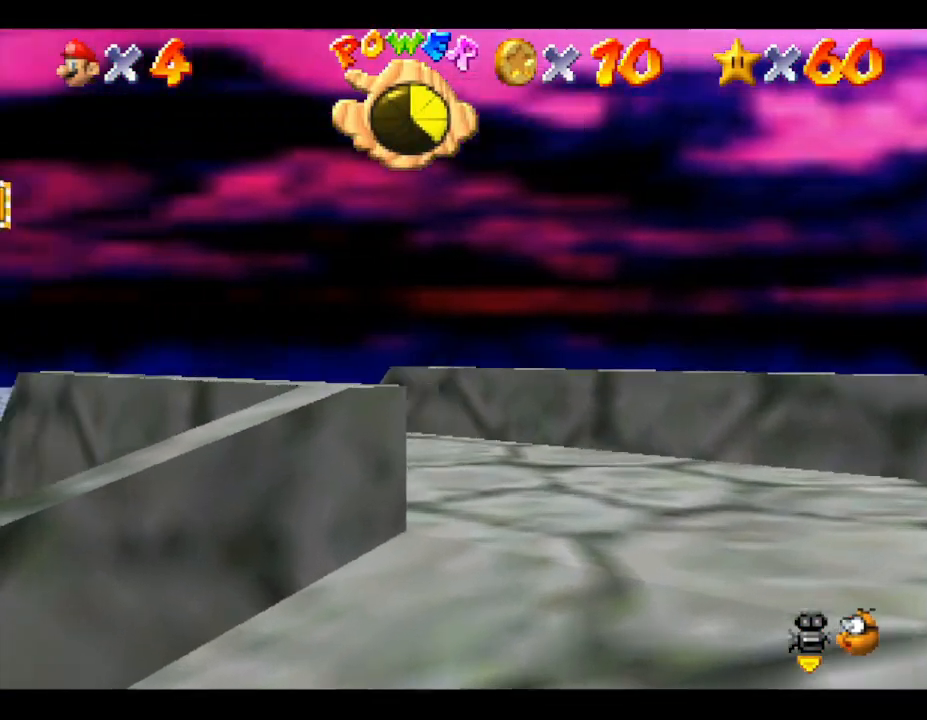
{"buttons": ["A"], "left_stick": "up", "events": [[233, "left_stick", "up"], [300, "A", "down"]]}
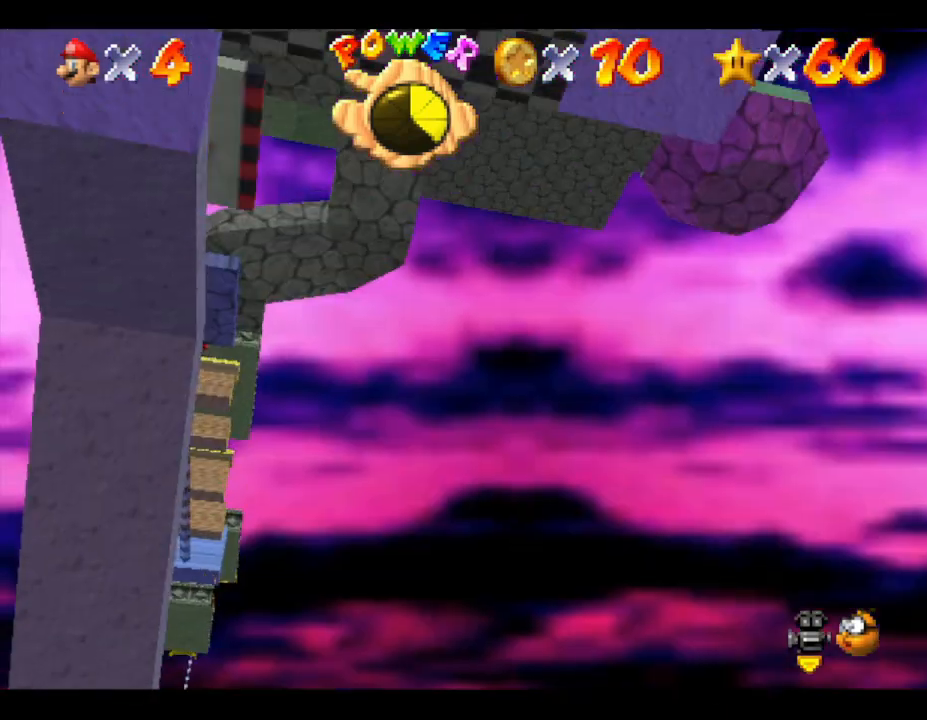
{"buttons": [], "left_stick": "up", "events": [[150, "left_stick", "up-left"], [267, "A", "up"], [267, "left_stick", "up"]]}
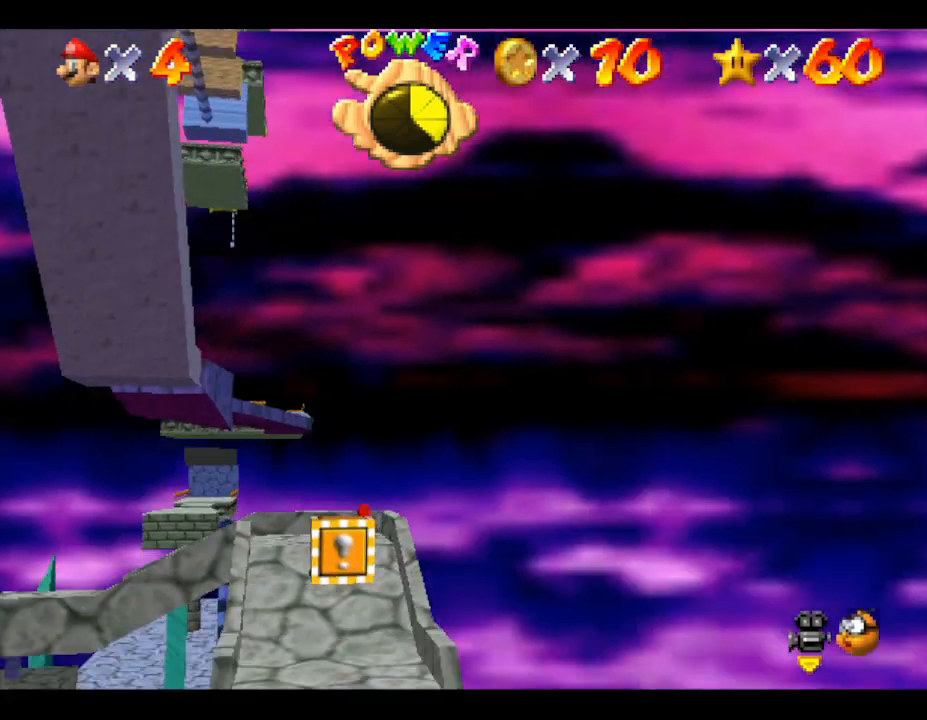
{"buttons": [], "left_stick": "up", "events": [[283, "left_stick", "up-left"], [450, "left_stick", "up"]]}
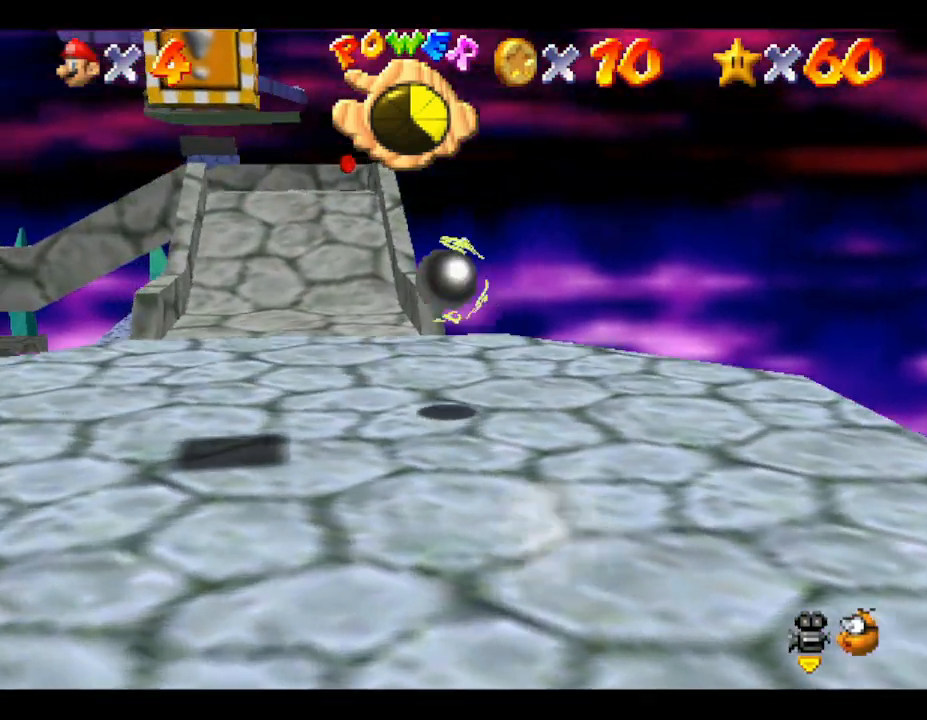
{"buttons": [], "left_stick": "up", "events": [[350, "left_stick", "up-left"], [450, "left_stick", "up"]]}
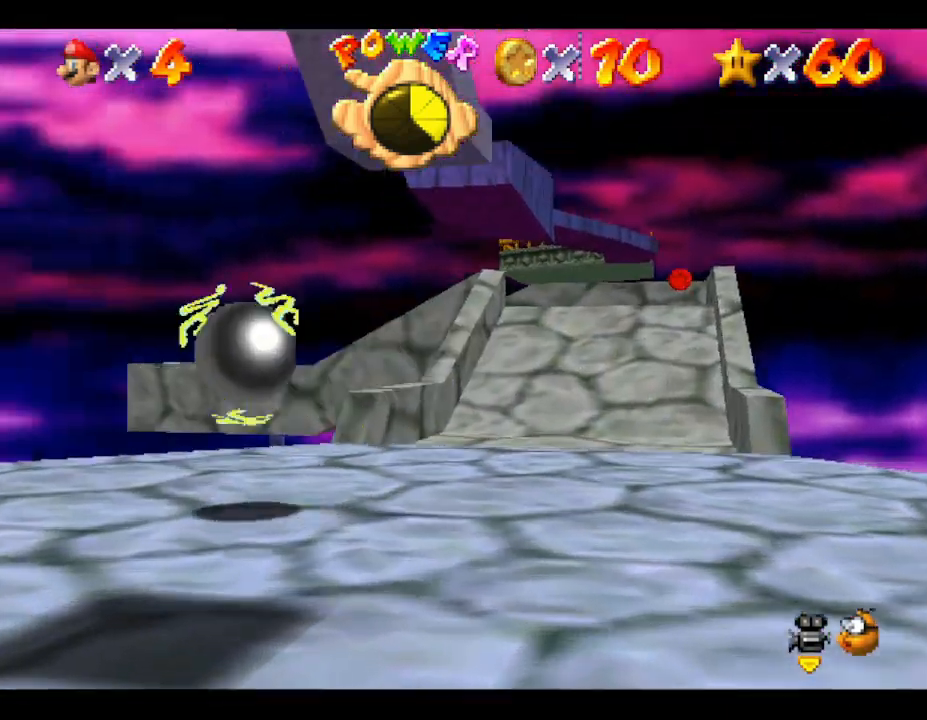
{"buttons": ["A"], "left_stick": "right", "events": [[33, "A", "down"], [200, "left_stick", "up-right"], [300, "left_stick", "right"]]}
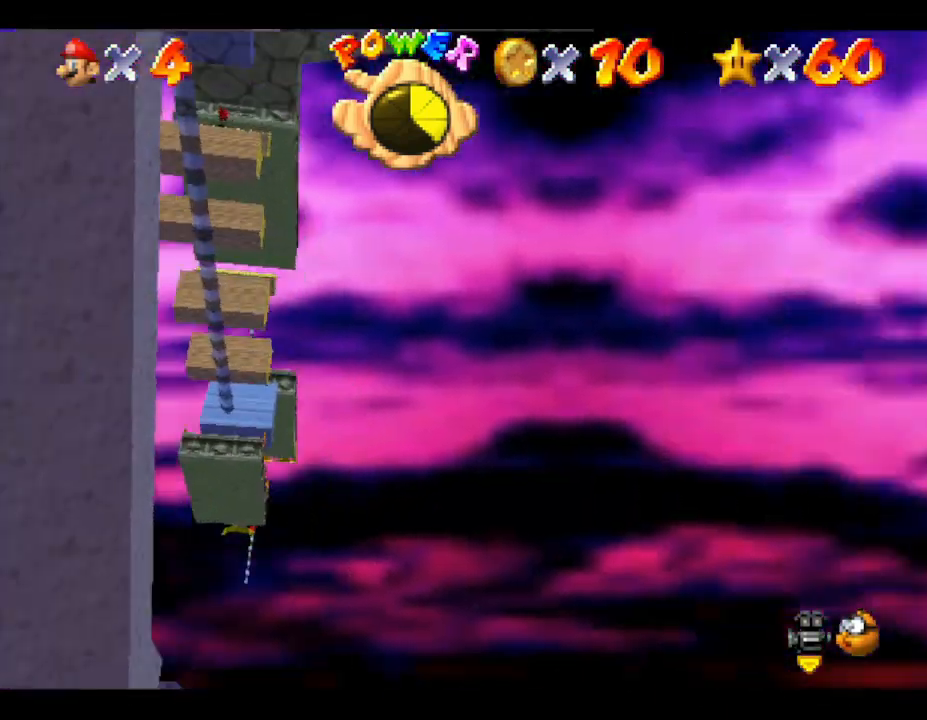
{"buttons": [], "left_stick": "up-left", "events": [[17, "A", "up"], [183, "left_stick", "up"], [267, "left_stick", "up-left"]]}
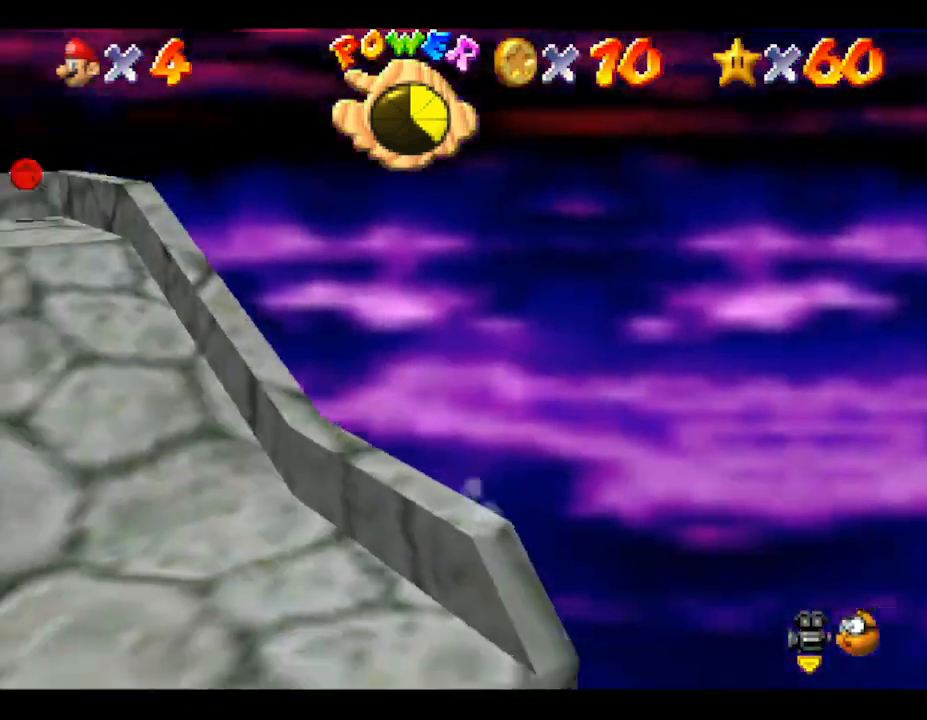
{"buttons": [], "left_stick": "up", "events": [[417, "left_stick", "up"]]}
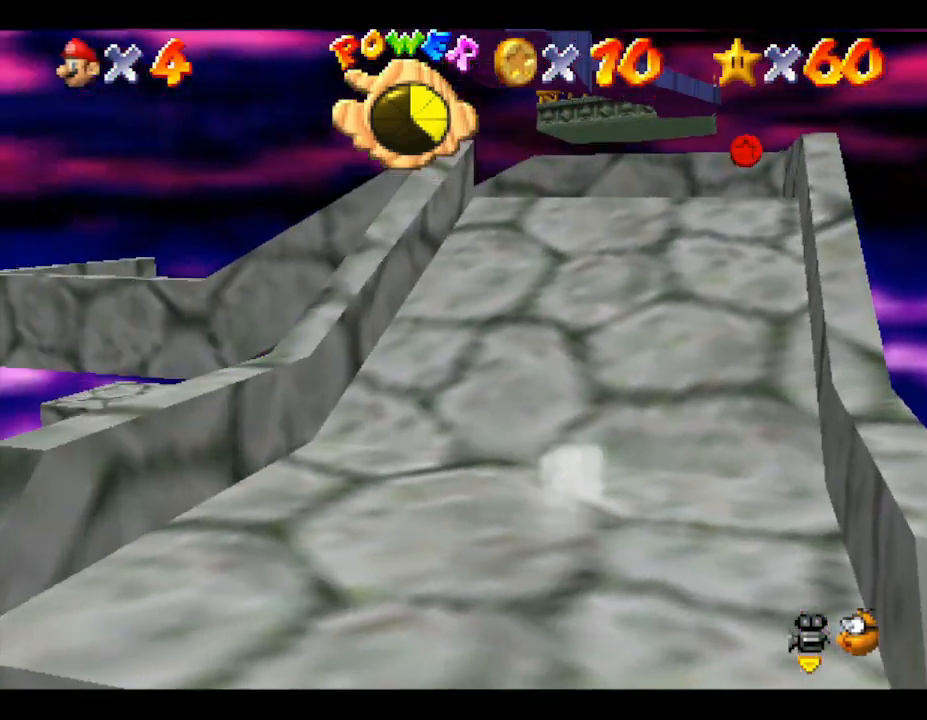
{"buttons": [], "left_stick": "up-right", "events": [[317, "left_stick", "up-right"]]}
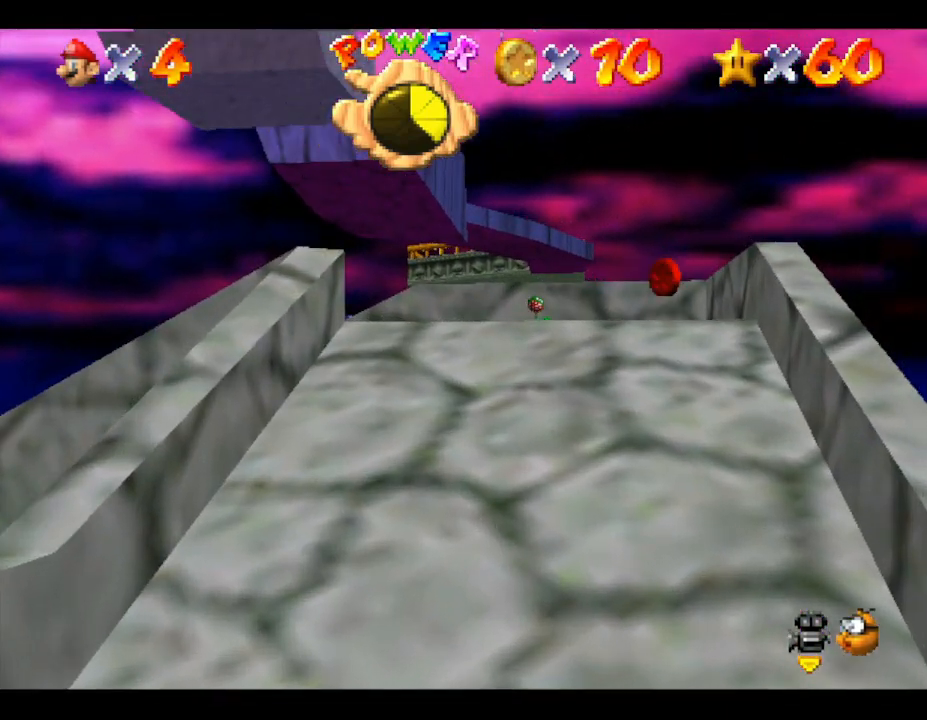
{"buttons": [], "left_stick": "up", "events": [[167, "left_stick", "up"], [333, "left_stick", "up-right"], [483, "left_stick", "up"]]}
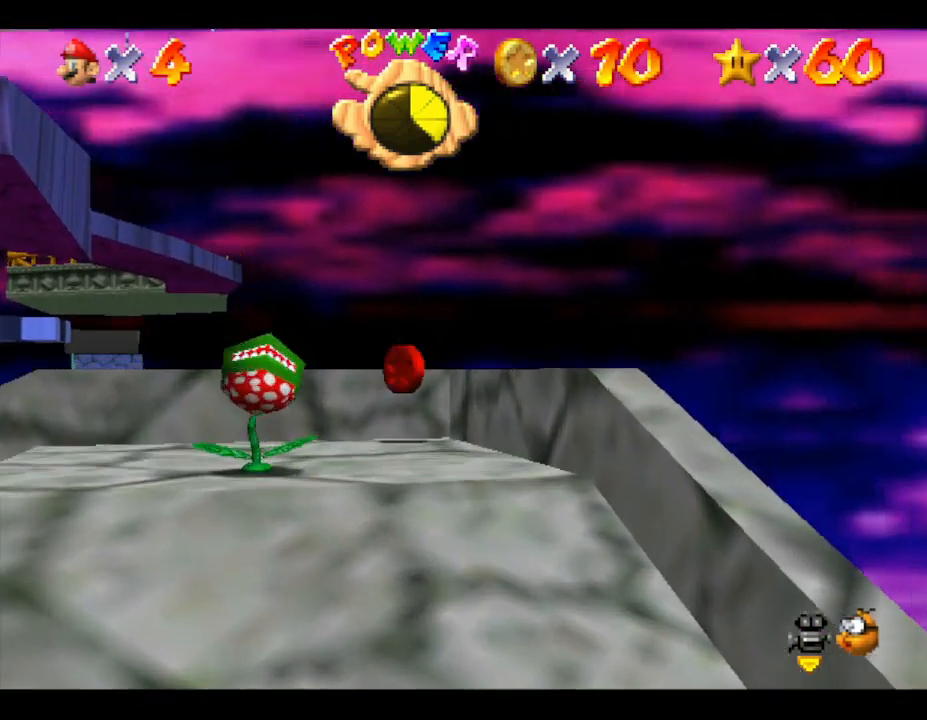
{"buttons": [], "left_stick": "left", "events": [[267, "left_stick", "up-left"], [433, "left_stick", "left"]]}
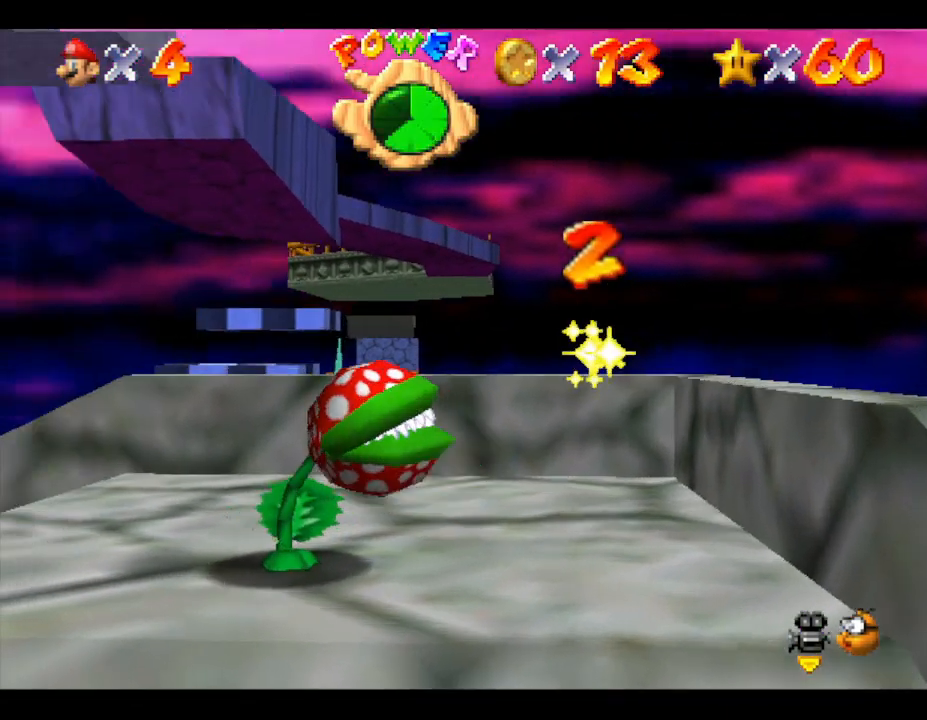
{"buttons": [], "left_stick": "up-left", "events": [[383, "left_stick", "up-left"]]}
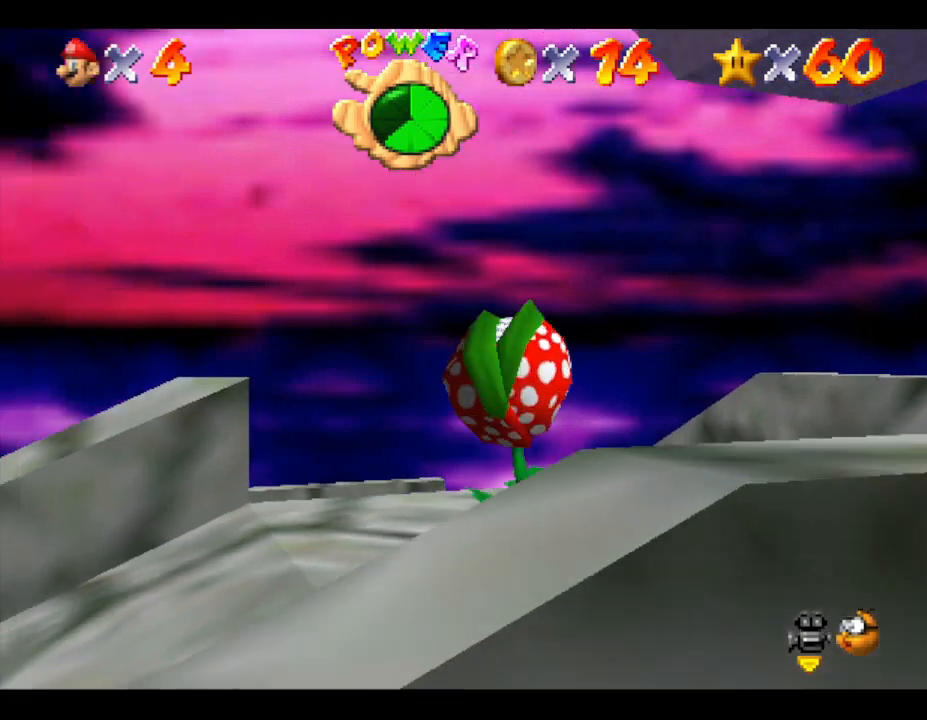
{"buttons": [], "left_stick": "up", "events": [[67, "left_stick", "up"]]}
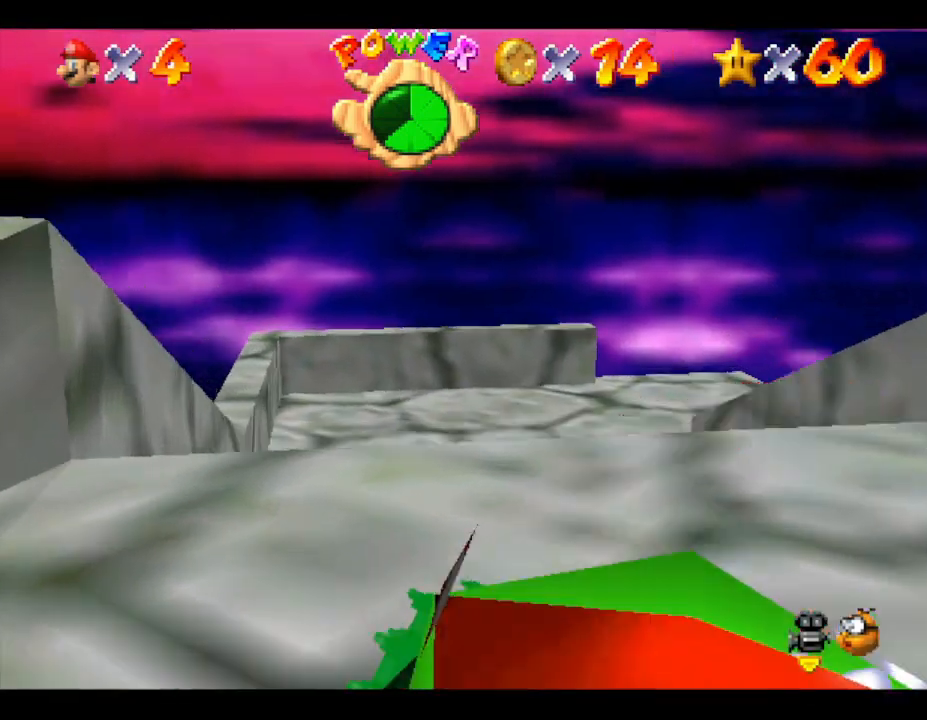
{"buttons": [], "left_stick": "center", "events": [[300, "left_stick", "up-right"], [500, "left_stick", "center"]]}
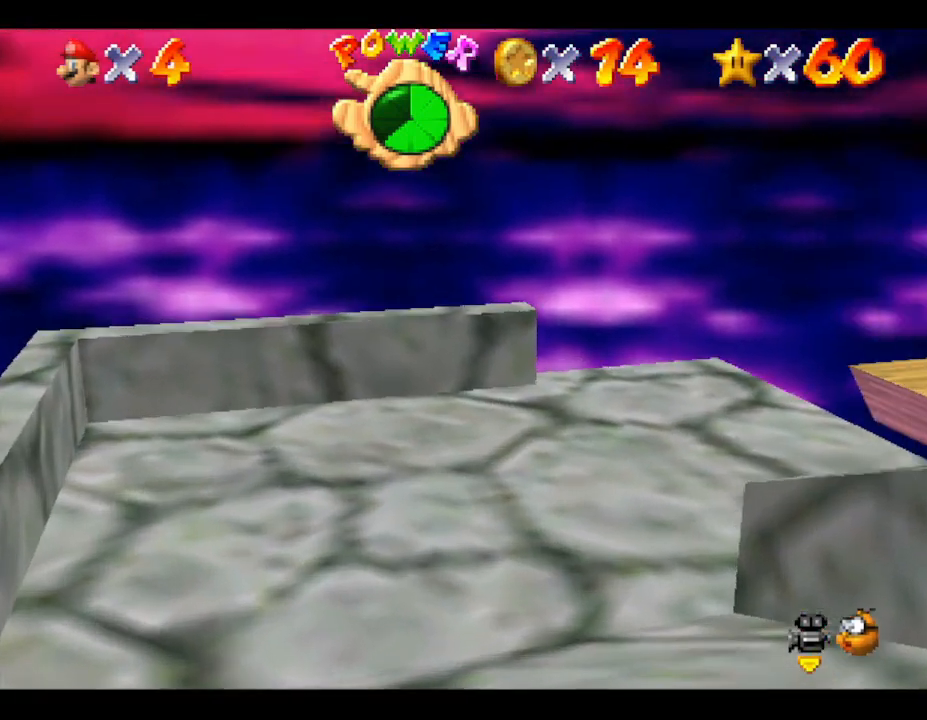
{"buttons": [], "left_stick": "center", "events": []}
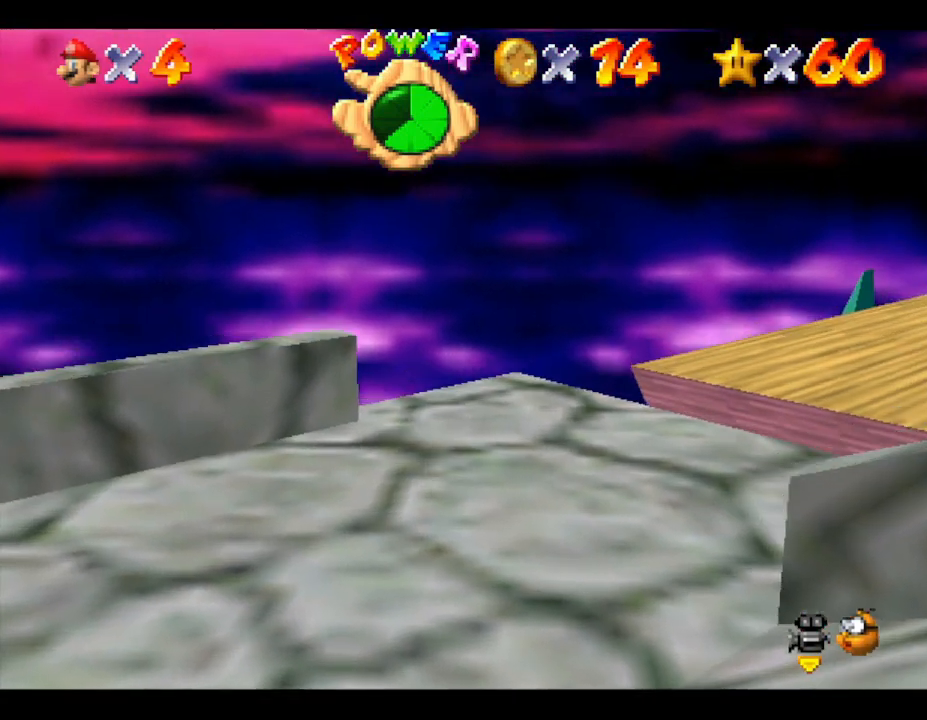
{"buttons": [], "left_stick": "right", "events": [[433, "left_stick", "right"]]}
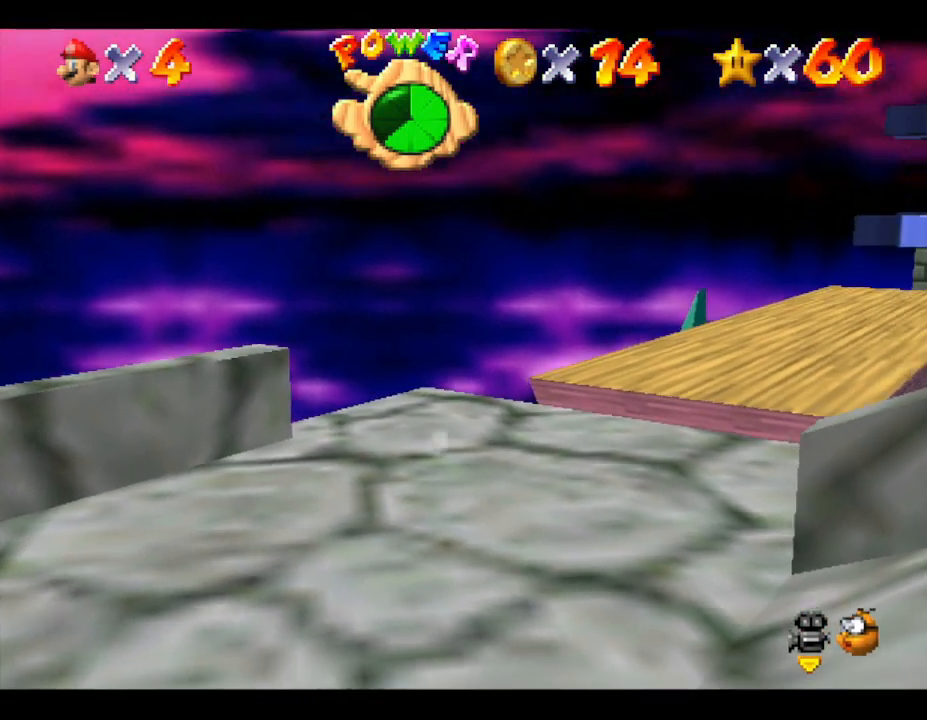
{"buttons": [], "left_stick": "right", "events": [[50, "left_stick", "center"], [483, "left_stick", "right"]]}
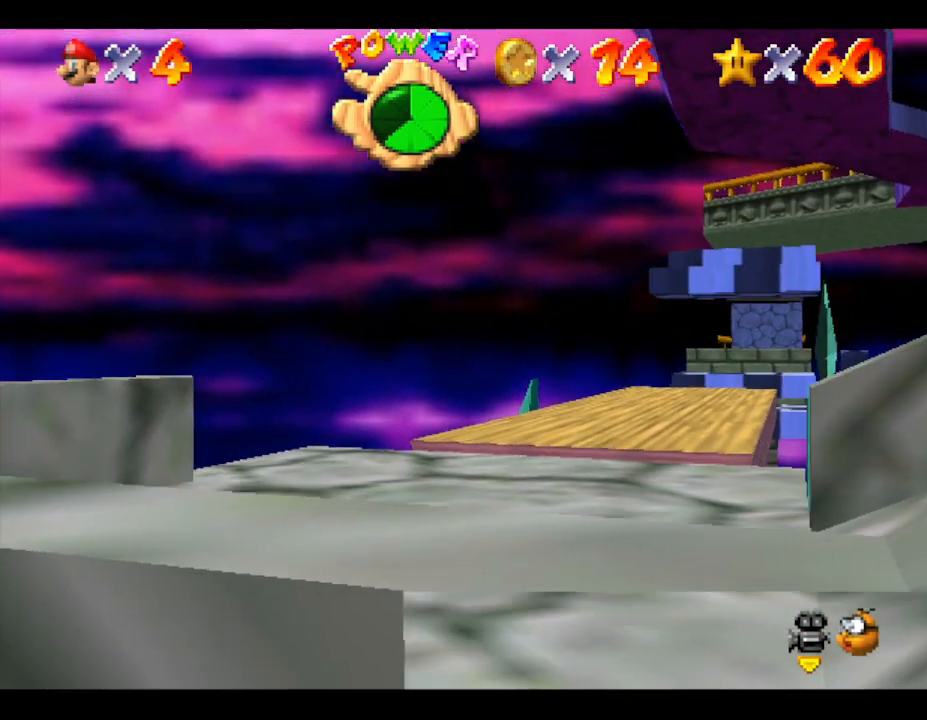
{"buttons": [], "left_stick": "center", "events": [[217, "left_stick", "center"]]}
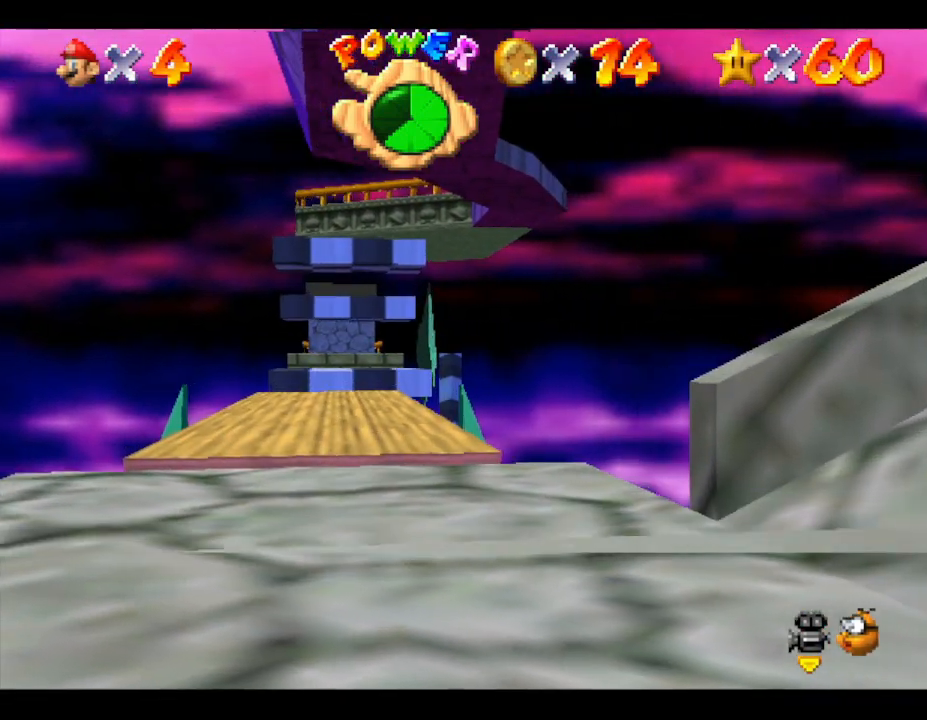
{"buttons": [], "left_stick": "center", "events": [[283, "R1", "down"], [433, "R1", "up"]]}
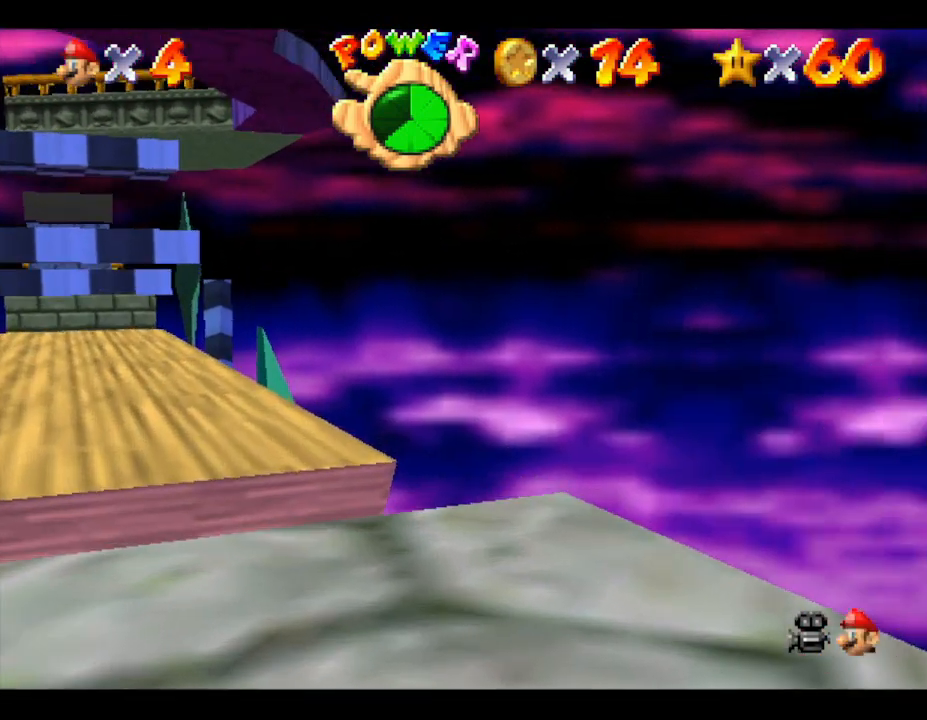
{"buttons": ["R1"], "left_stick": "center", "events": [[300, "C_DOWN", "down"], [467, "C_DOWN", "up"], [467, "R1", "down"]]}
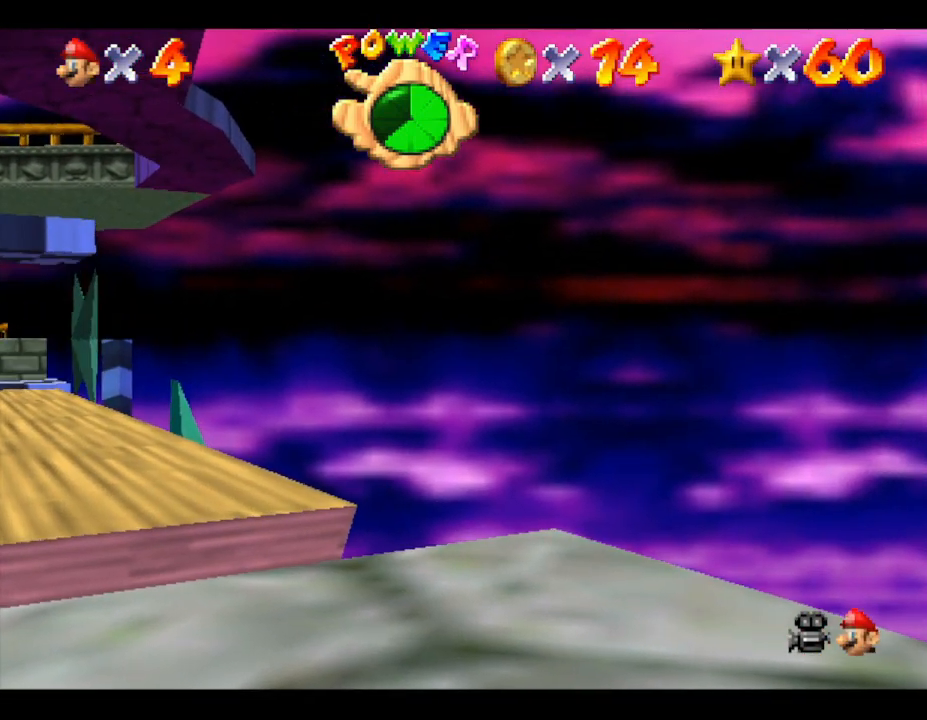
{"buttons": [], "left_stick": "center", "events": [[150, "R1", "up"]]}
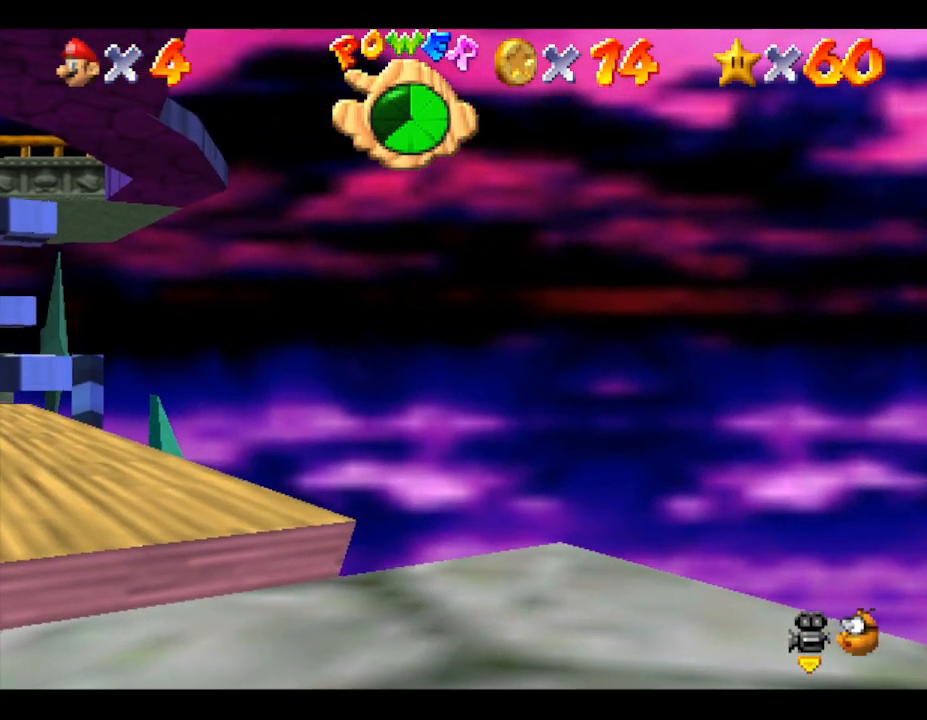
{"buttons": ["A"], "left_stick": "up", "events": [[17, "left_stick", "up-left"], [83, "A", "down"], [283, "left_stick", "up"]]}